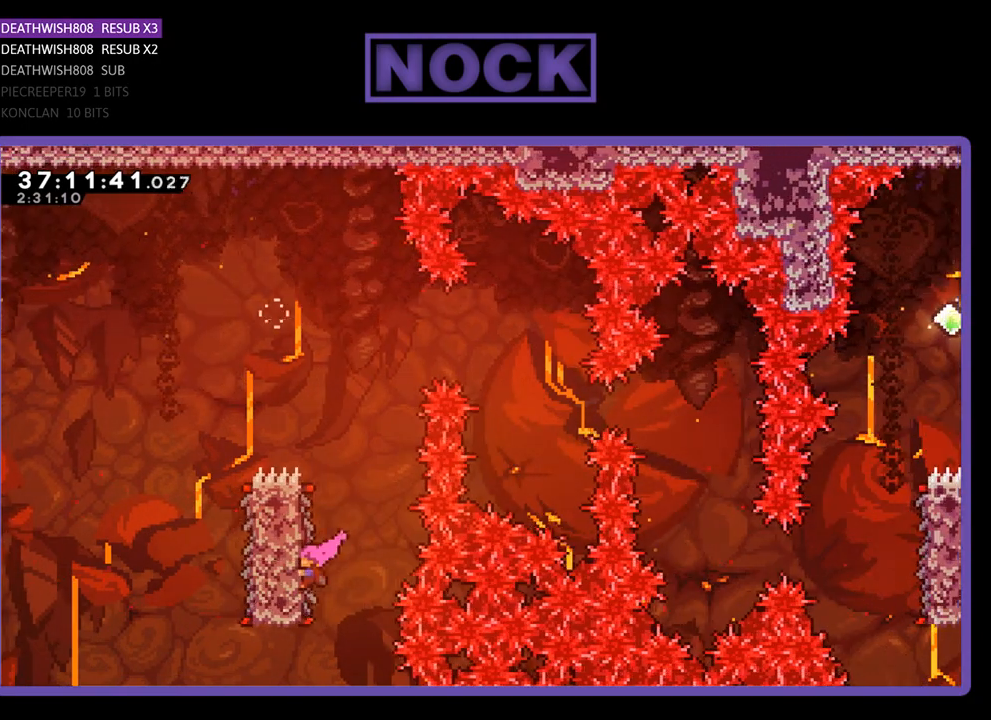
Gameplay with a controller (PlayStation layout); each line is a JSON object with the inputs held at the frame after it. "events" lists button and stick changes between this image and that frame as [ms after this image, input, new state], when the widget could be followed in between. Not read: left_stick right_stick.
{"buttons": ["CROSS", "R2", "DPAD_UP", "DPAD_RIGHT"], "events": [[100, "DPAD_LEFT", "up"], [100, "DPAD_UP", "down"], [167, "DPAD_RIGHT", "down"], [167, "DPAD_UP", "up"], [433, "CROSS", "down"], [467, "DPAD_UP", "down"]]}
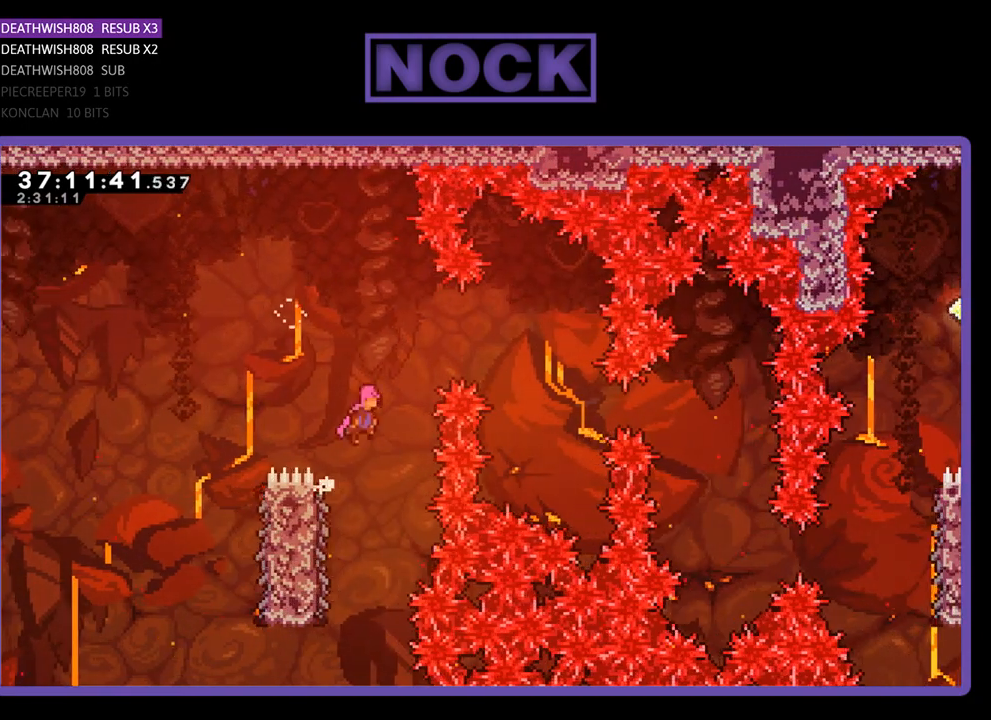
{"buttons": ["R2", "DPAD_RIGHT"], "events": [[367, "CROSS", "up"], [367, "DPAD_UP", "up"]]}
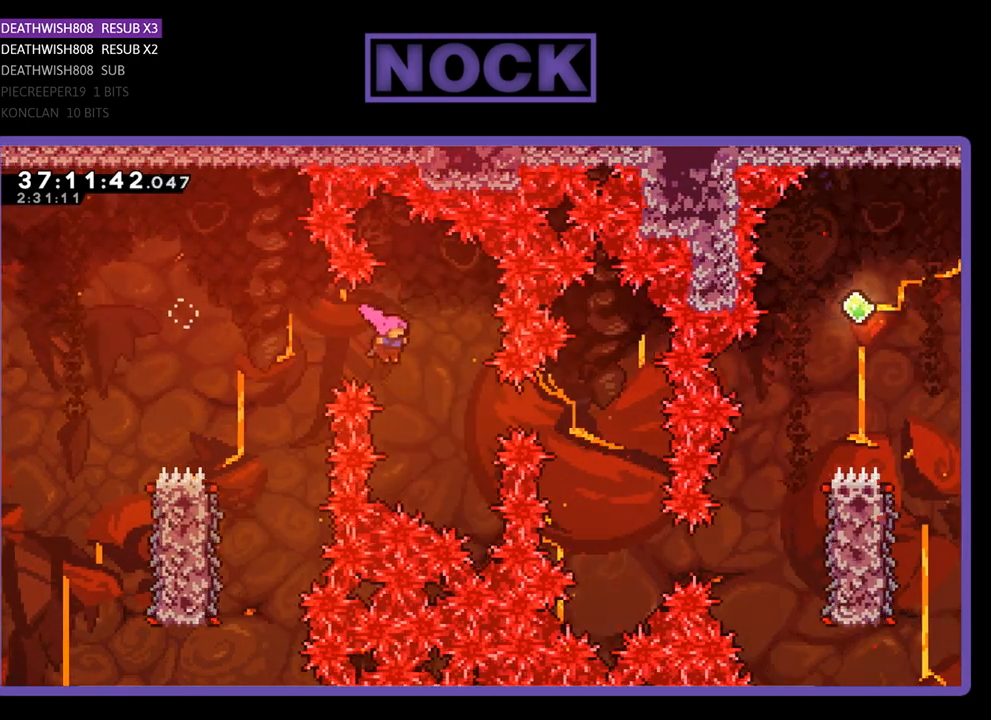
{"buttons": ["R2"], "events": [[133, "DPAD_UP", "down"], [167, "CIRCLE", "down"], [233, "DPAD_UP", "up"], [333, "CIRCLE", "up"], [467, "DPAD_RIGHT", "up"]]}
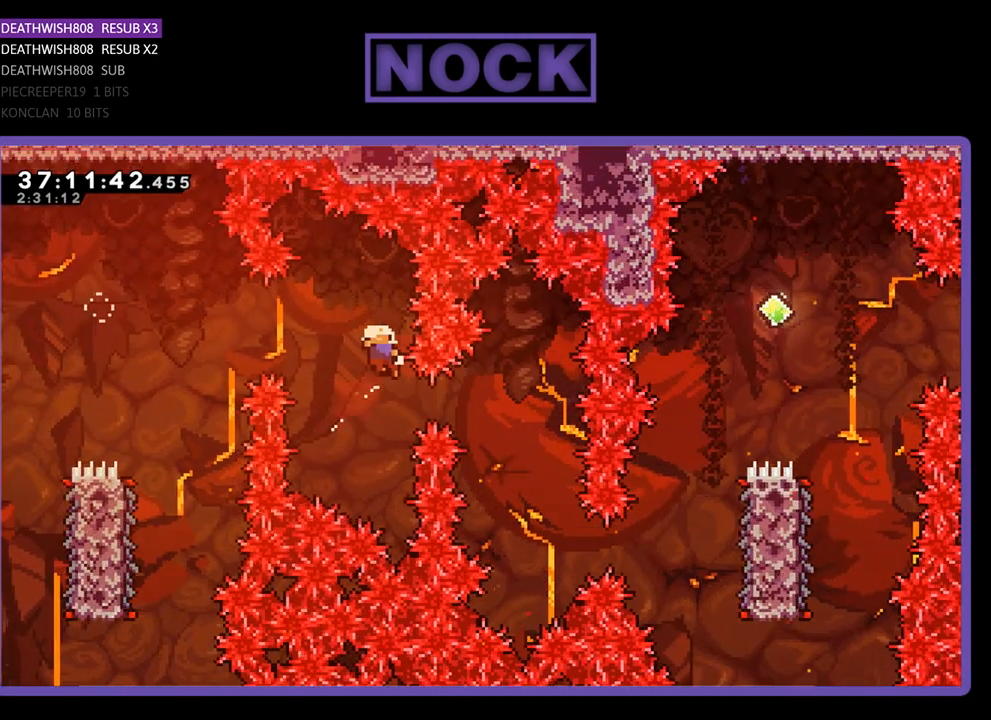
{"buttons": [], "events": [[300, "R2", "up"]]}
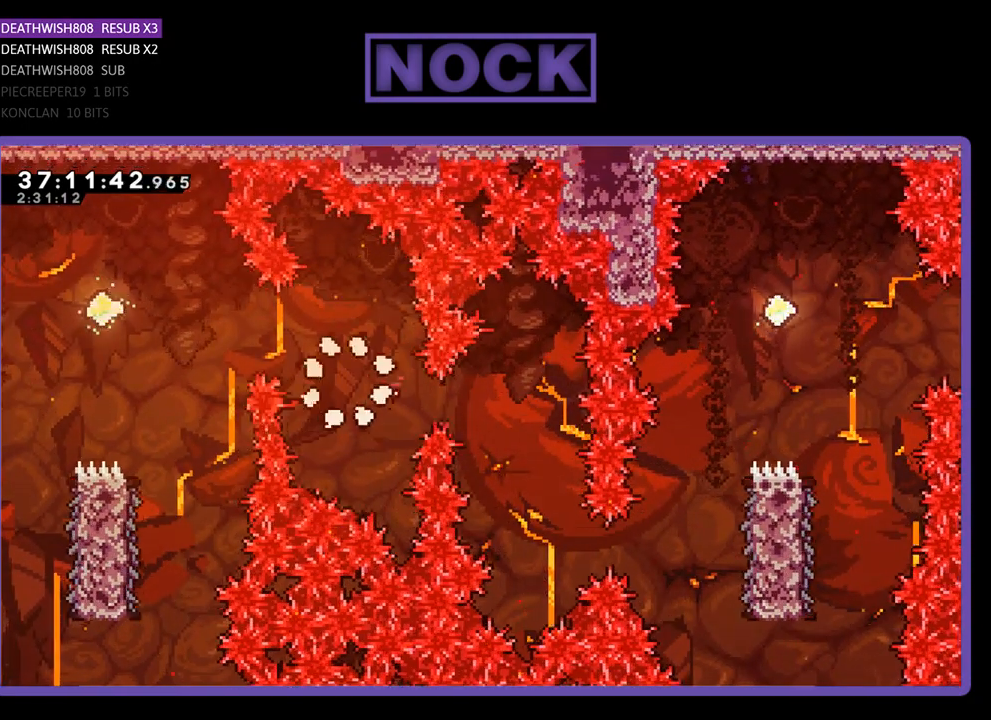
{"buttons": [], "events": []}
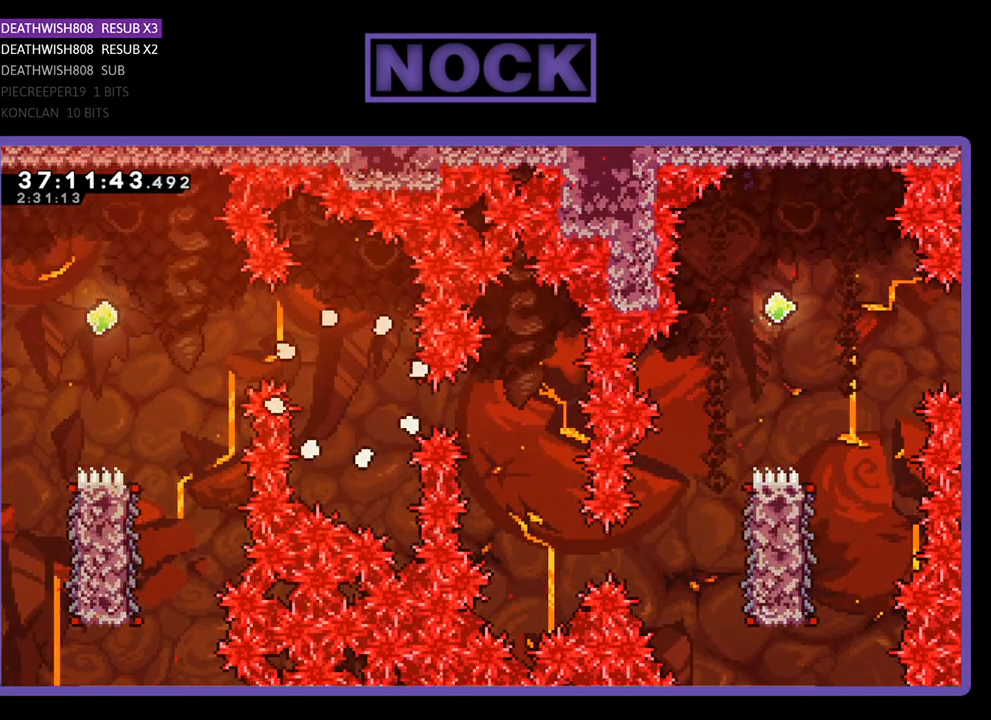
{"buttons": ["R2"], "events": [[300, "R2", "down"]]}
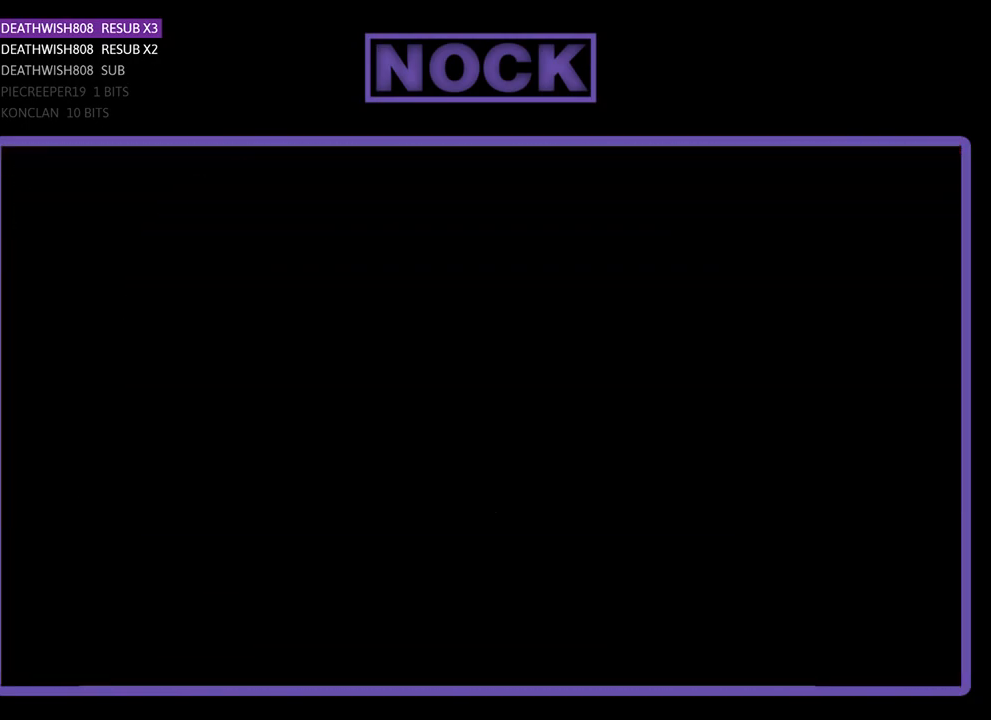
{"buttons": ["R2"], "events": []}
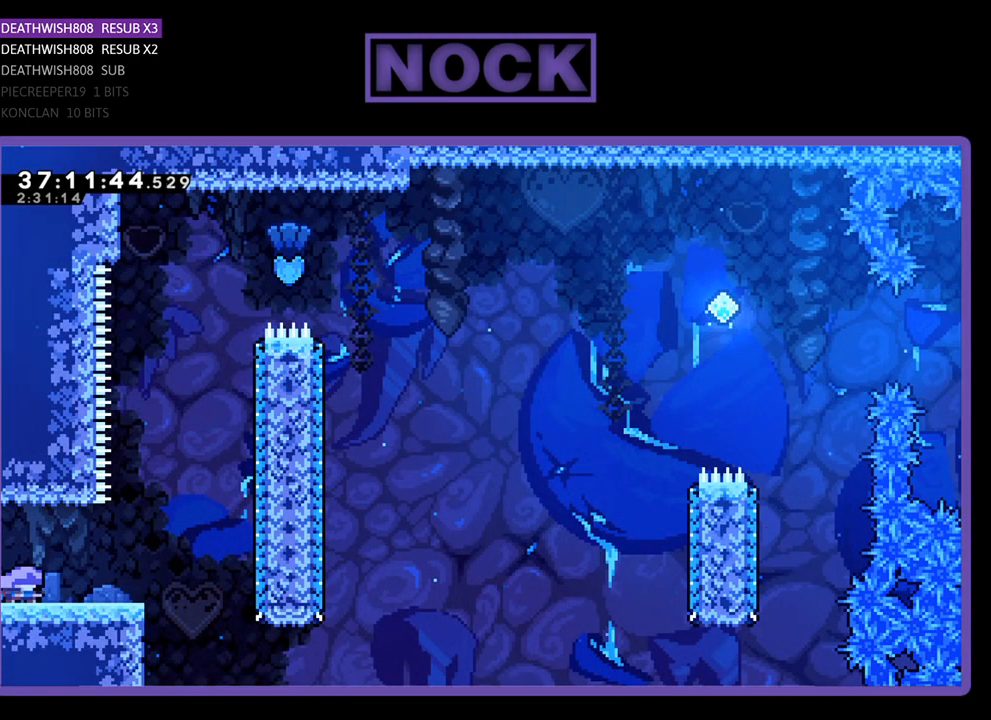
{"buttons": ["R2", "DPAD_RIGHT"], "events": [[300, "DPAD_RIGHT", "down"]]}
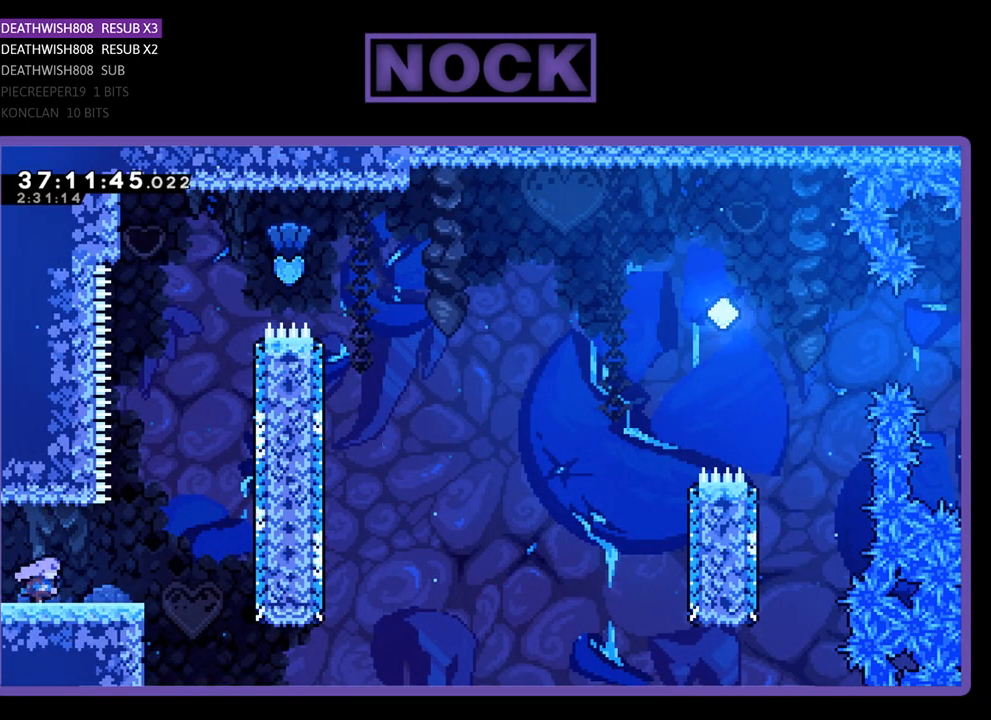
{"buttons": ["R2", "DPAD_UP"], "events": [[267, "CROSS", "down"], [267, "DPAD_UP", "down"], [400, "DPAD_RIGHT", "up"], [467, "CROSS", "up"]]}
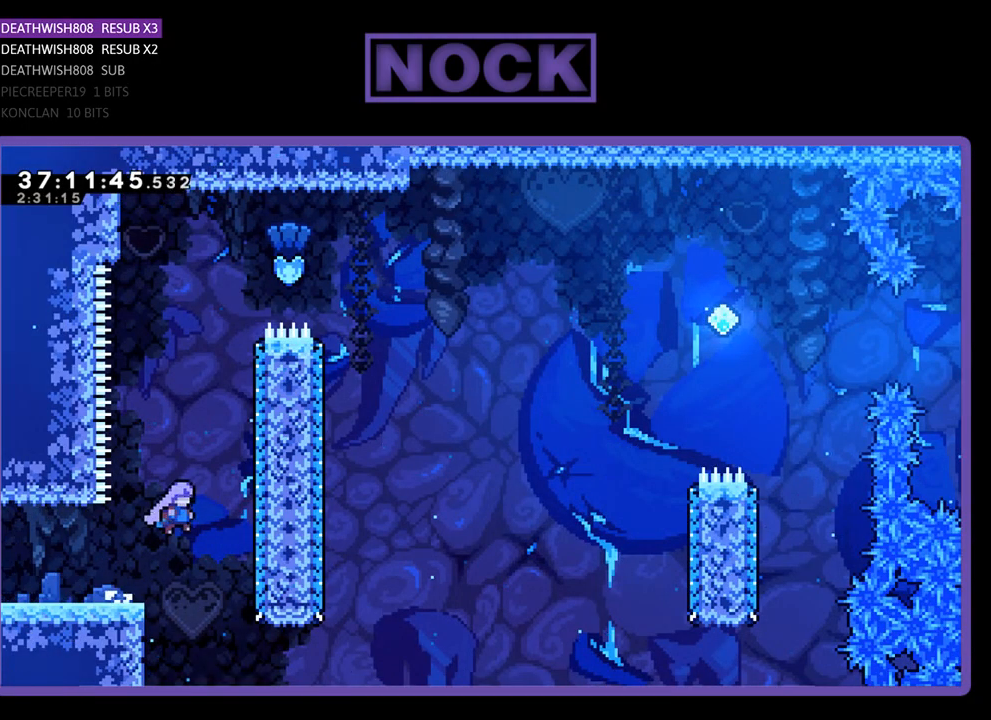
{"buttons": ["CIRCLE", "R2", "DPAD_UP", "DPAD_RIGHT"], "events": [[33, "CIRCLE", "down"], [267, "CIRCLE", "up"], [367, "DPAD_RIGHT", "down"], [400, "CIRCLE", "down"]]}
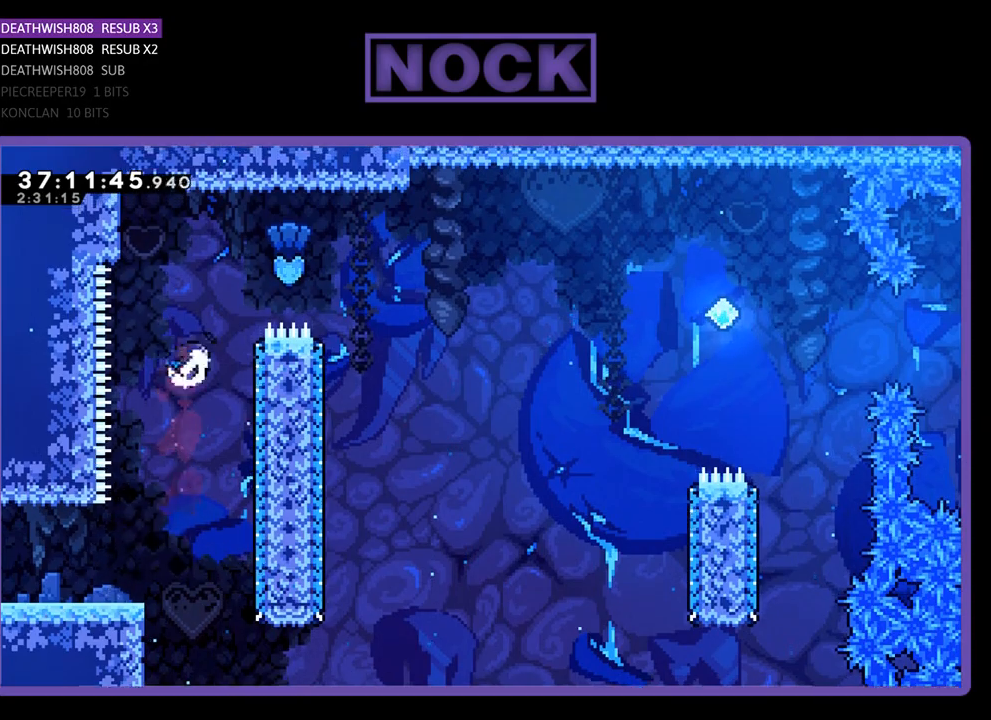
{"buttons": ["R2", "DPAD_RIGHT"], "events": [[233, "CIRCLE", "up"], [233, "DPAD_UP", "up"]]}
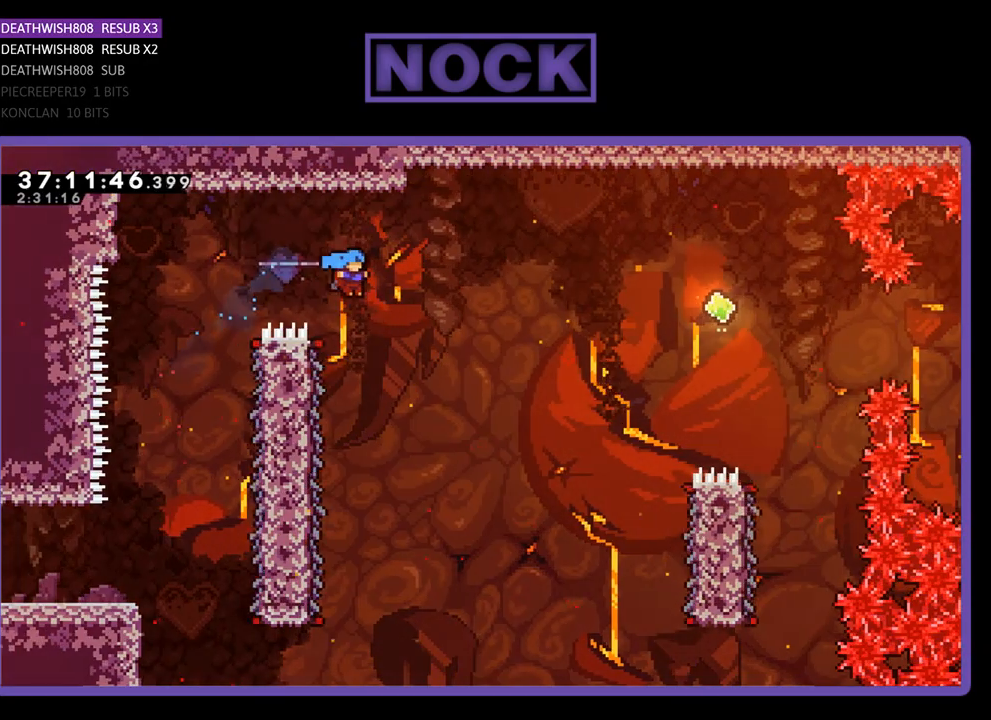
{"buttons": ["R2", "DPAD_LEFT"], "events": [[100, "DPAD_RIGHT", "up"], [267, "DPAD_LEFT", "down"]]}
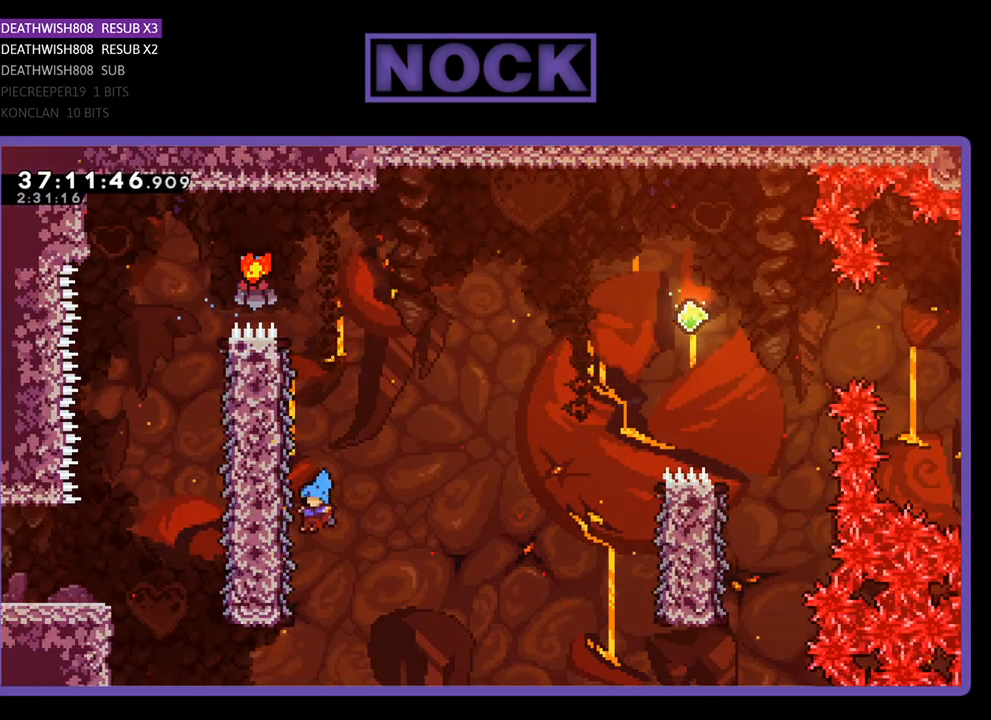
{"buttons": ["R2", "DPAD_RIGHT"], "events": [[100, "DPAD_LEFT", "up"], [100, "DPAD_UP", "down"], [167, "DPAD_UP", "up"], [200, "DPAD_RIGHT", "down"]]}
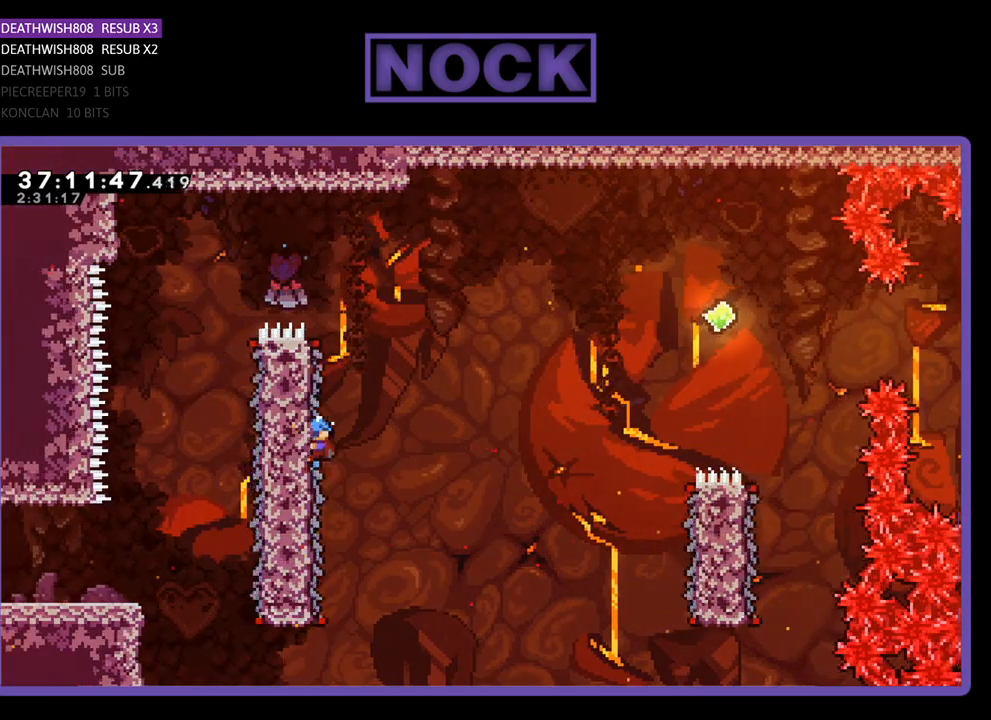
{"buttons": ["CROSS", "R2", "DPAD_RIGHT"], "events": [[167, "CROSS", "down"]]}
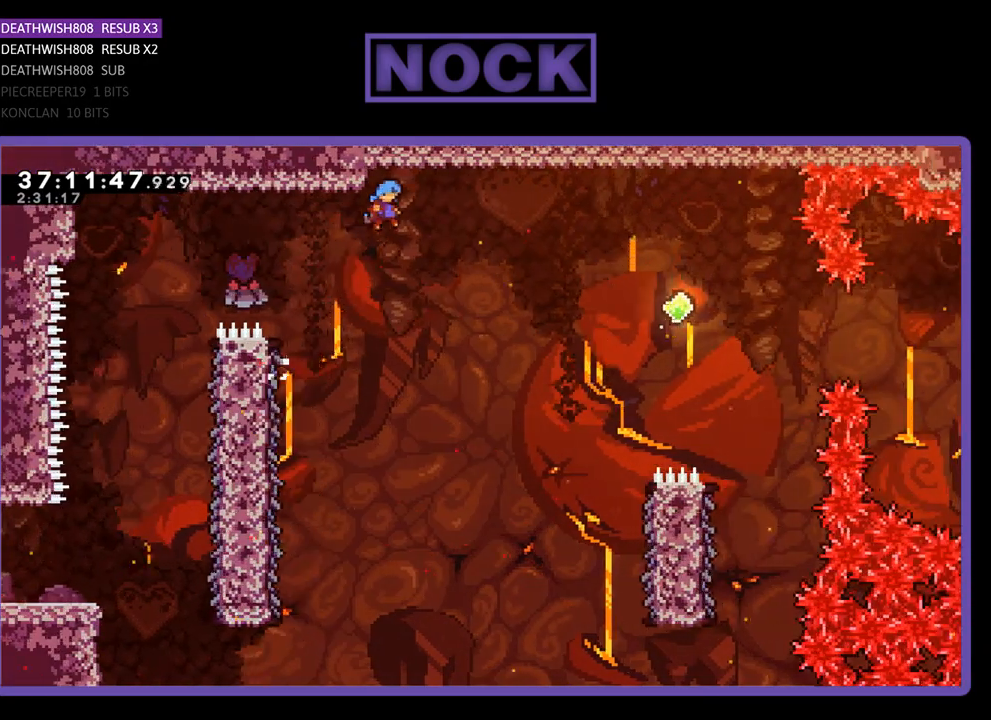
{"buttons": ["R2", "DPAD_RIGHT"], "events": [[500, "CROSS", "up"]]}
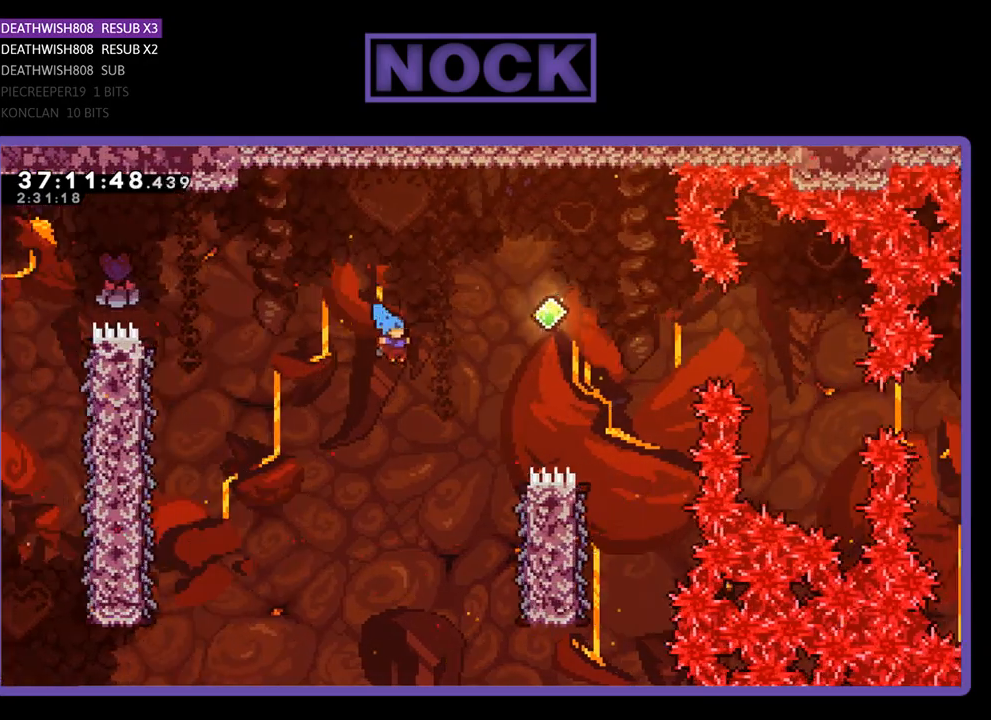
{"buttons": ["R2", "DPAD_UP", "DPAD_RIGHT"], "events": [[500, "DPAD_UP", "down"]]}
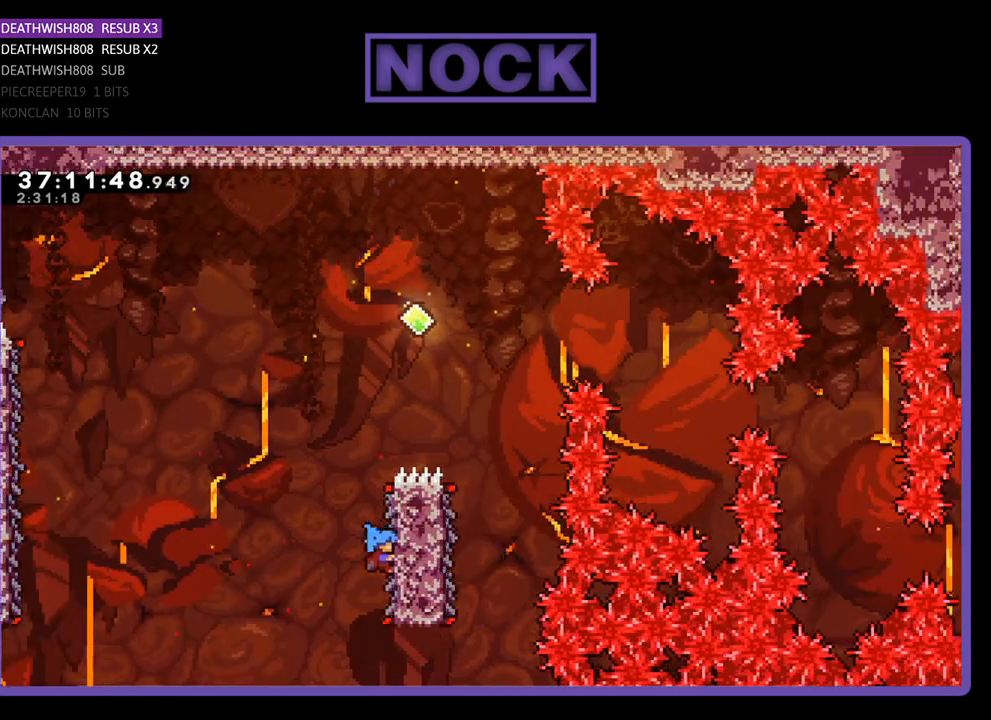
{"buttons": ["CROSS", "R2", "DPAD_UP", "DPAD_RIGHT"], "events": [[167, "DPAD_RIGHT", "up"], [200, "DPAD_RIGHT", "down"], [300, "CROSS", "down"]]}
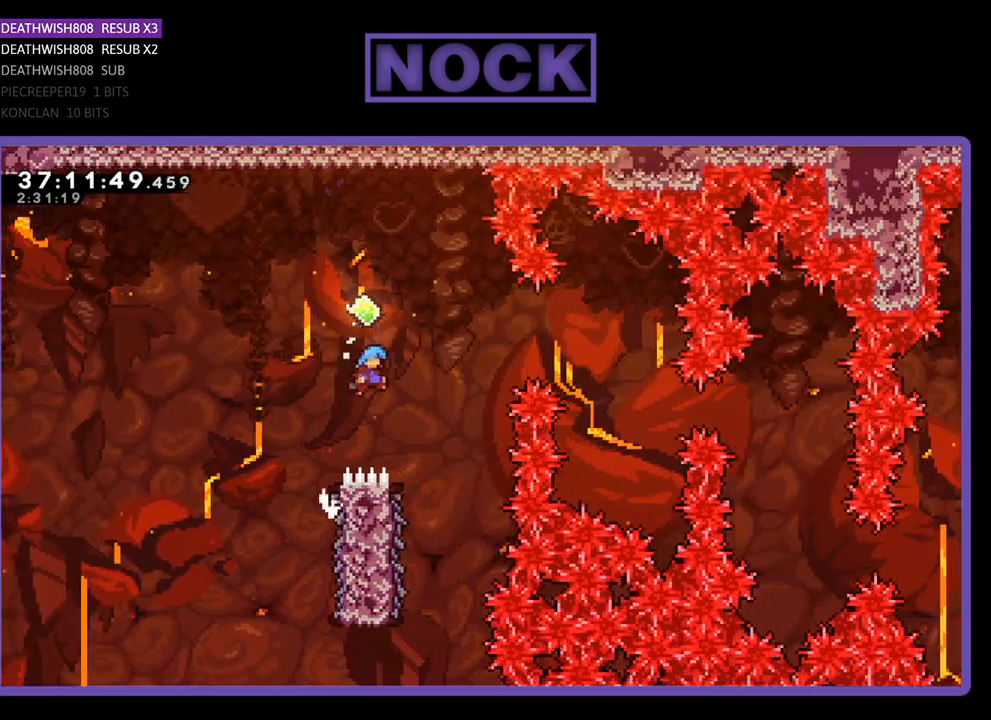
{"buttons": ["R2"], "events": [[33, "DPAD_UP", "up"], [267, "CROSS", "up"], [300, "DPAD_RIGHT", "up"]]}
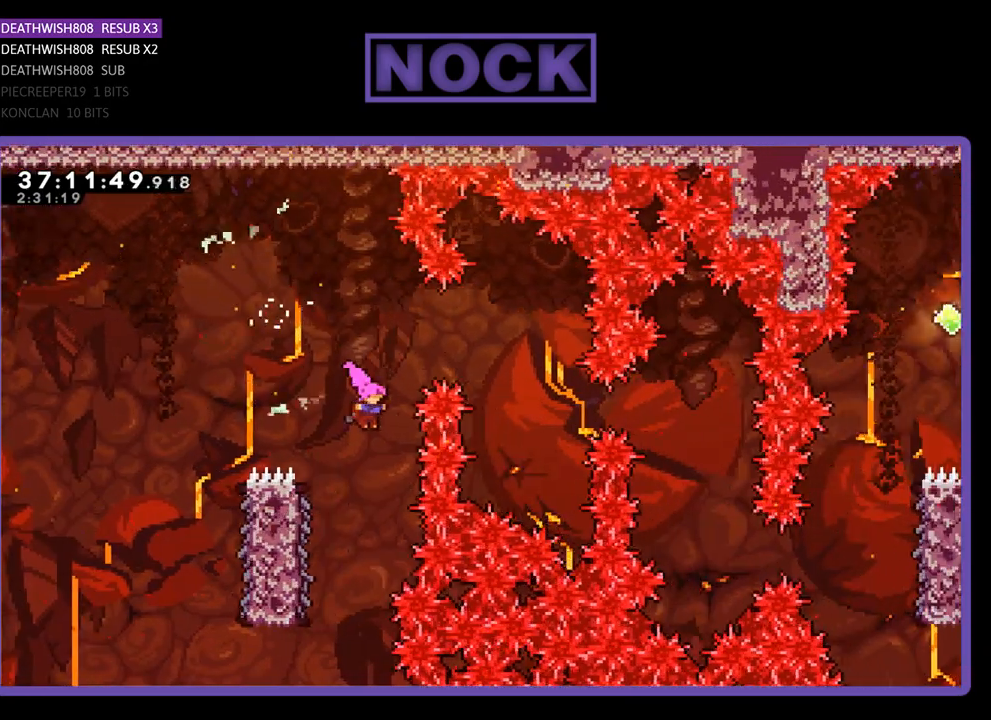
{"buttons": ["R2", "DPAD_RIGHT"], "events": [[67, "DPAD_LEFT", "down"], [433, "DPAD_LEFT", "up"], [433, "DPAD_RIGHT", "down"]]}
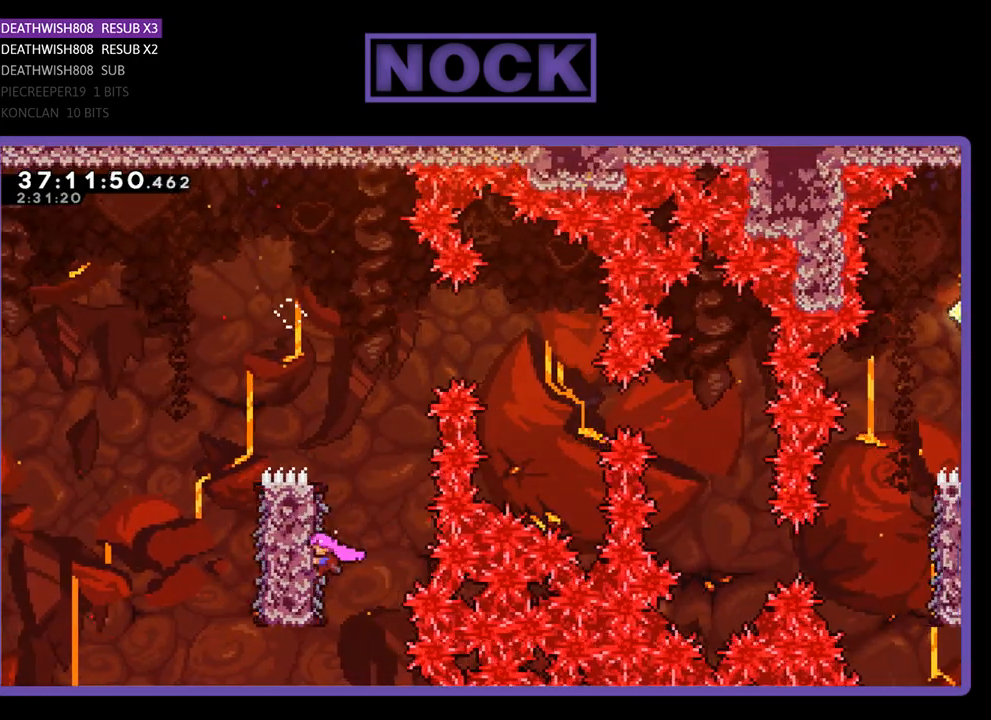
{"buttons": ["CROSS", "R2", "DPAD_RIGHT"], "events": [[233, "CROSS", "down"]]}
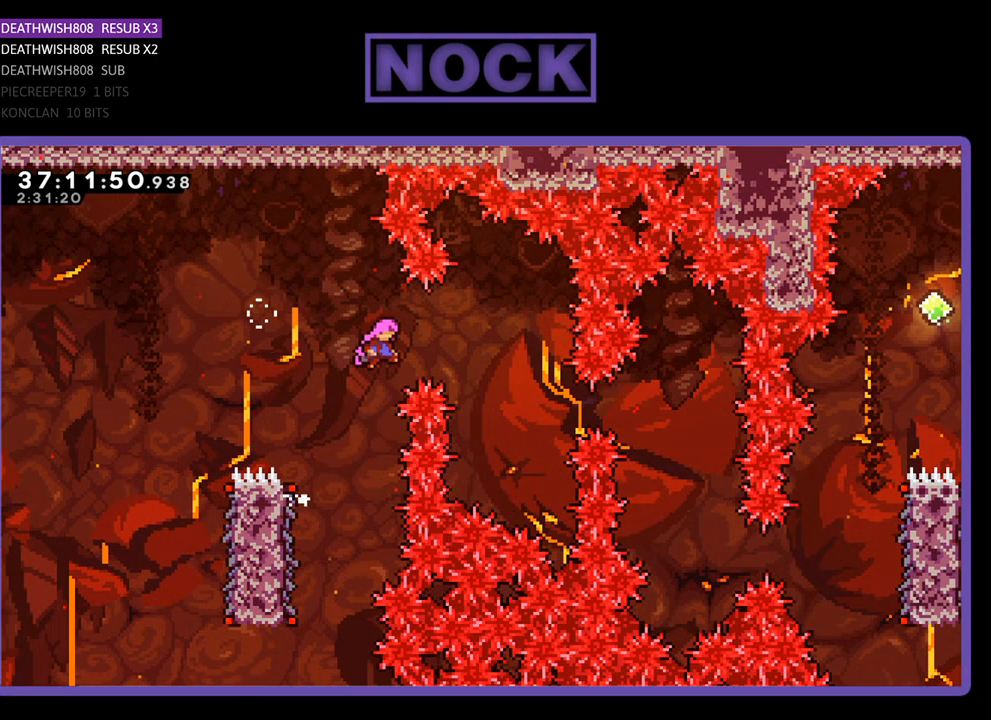
{"buttons": ["CIRCLE", "R2", "DPAD_RIGHT"], "events": [[200, "CROSS", "up"], [467, "CIRCLE", "down"]]}
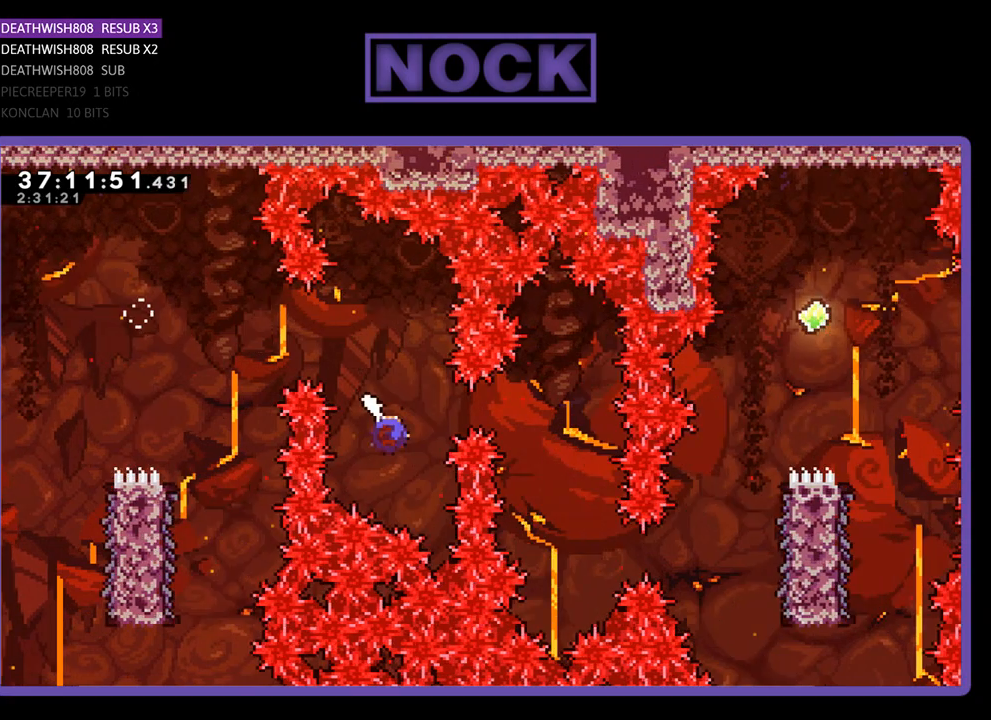
{"buttons": ["R2"], "events": [[133, "CIRCLE", "up"], [200, "DPAD_RIGHT", "up"]]}
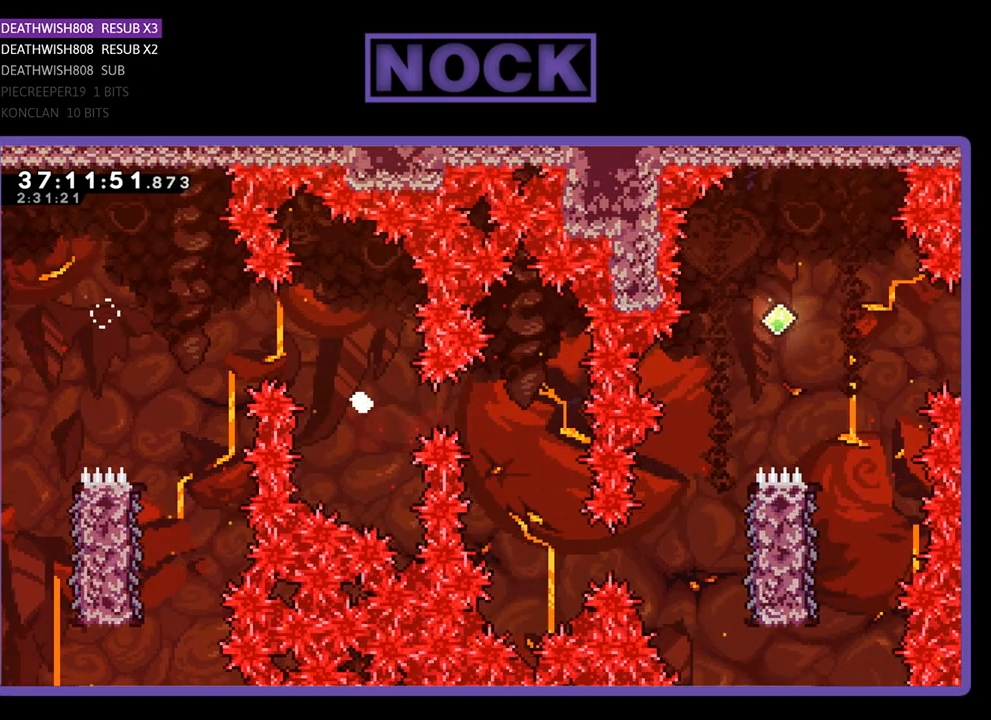
{"buttons": [], "events": [[67, "R2", "up"]]}
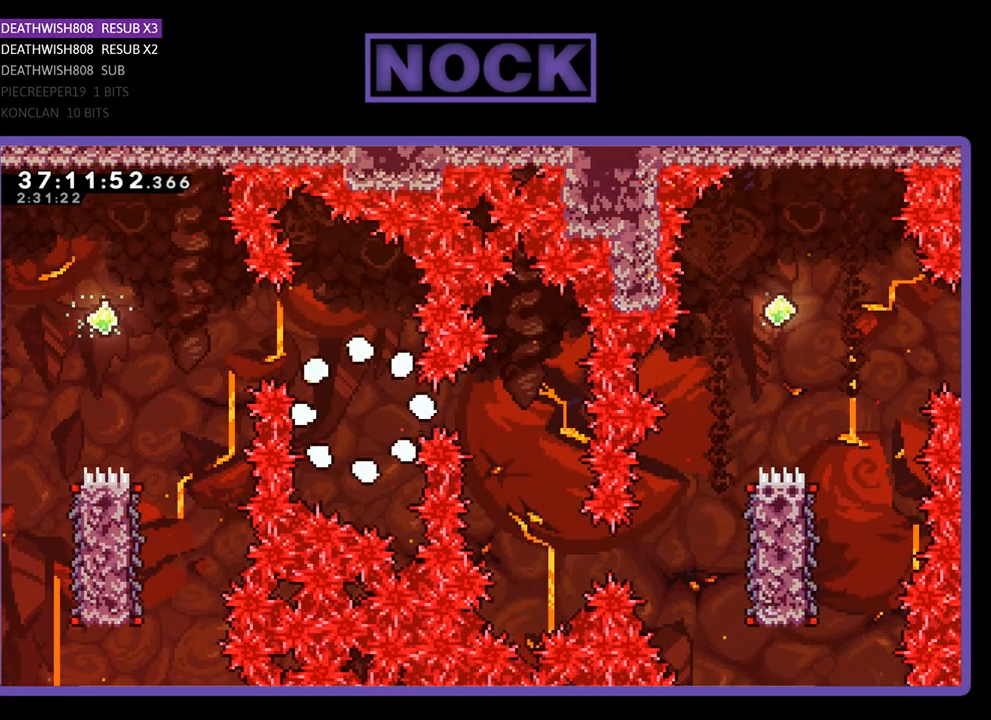
{"buttons": ["R2"], "events": [[400, "R2", "down"]]}
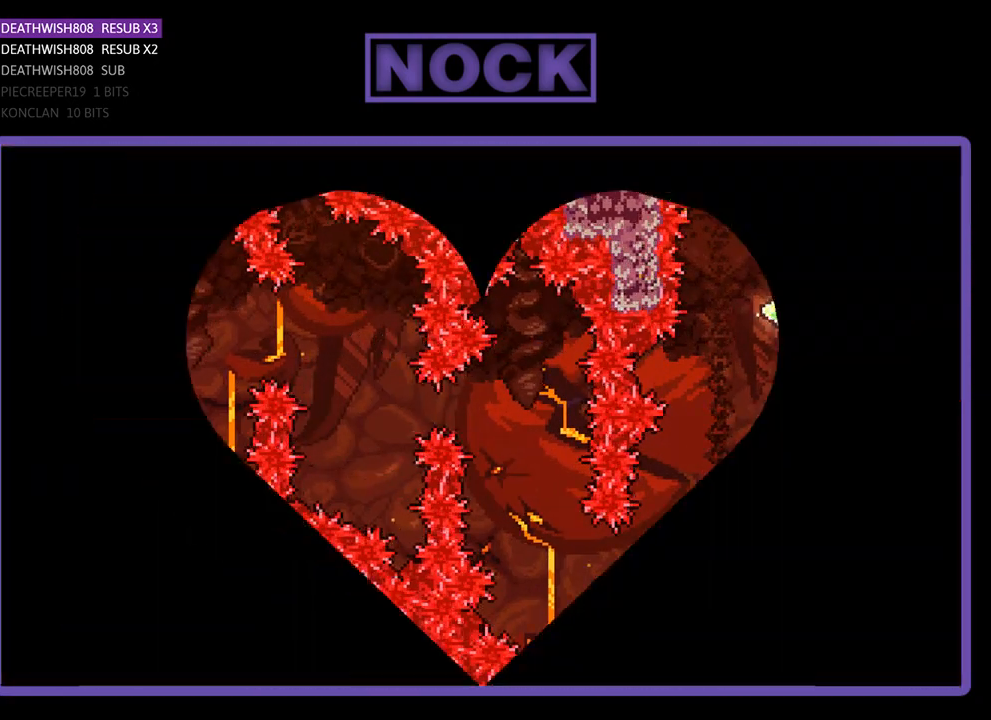
{"buttons": ["R2", "DPAD_RIGHT"], "events": [[200, "DPAD_RIGHT", "down"]]}
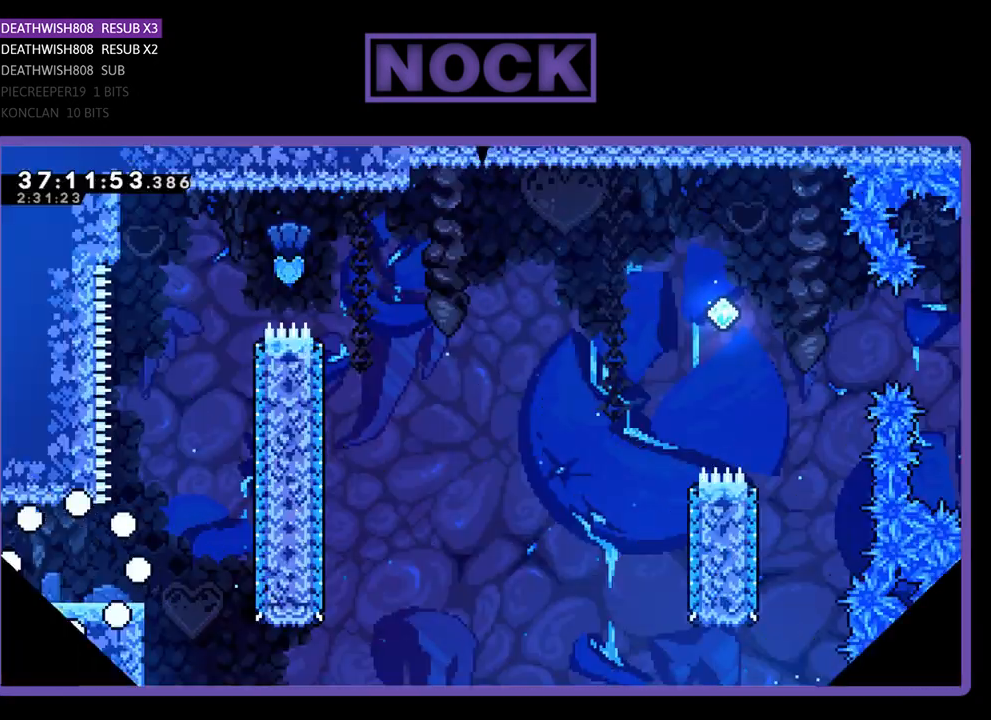
{"buttons": ["R2", "DPAD_RIGHT"], "events": []}
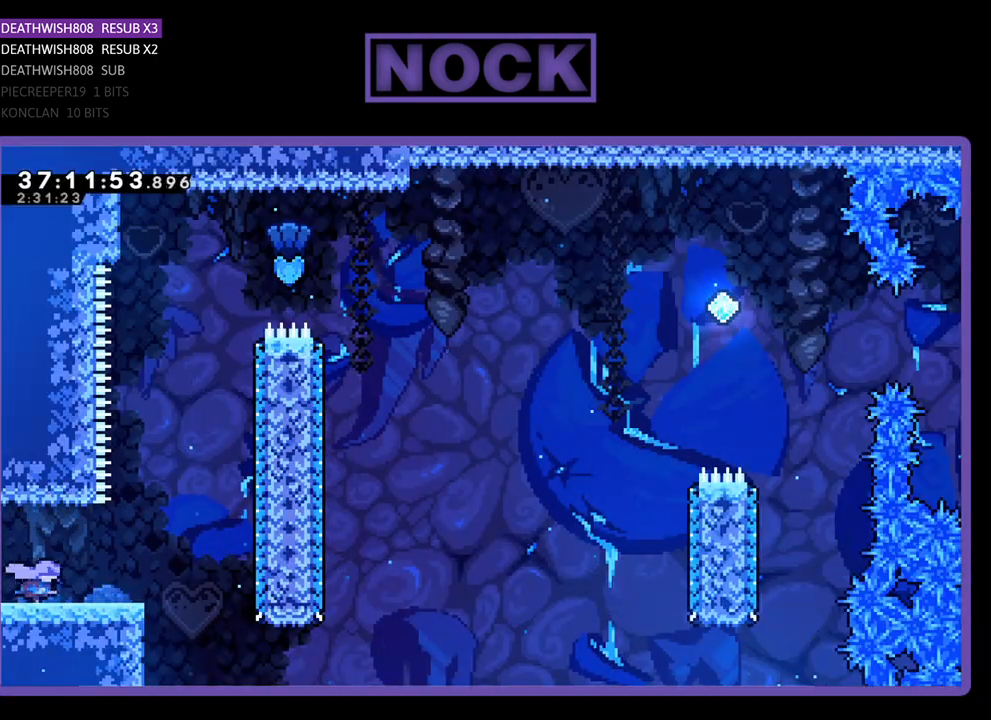
{"buttons": ["R2", "DPAD_UP"], "events": [[267, "CROSS", "down"], [367, "DPAD_RIGHT", "up"], [367, "DPAD_UP", "down"], [500, "CROSS", "up"]]}
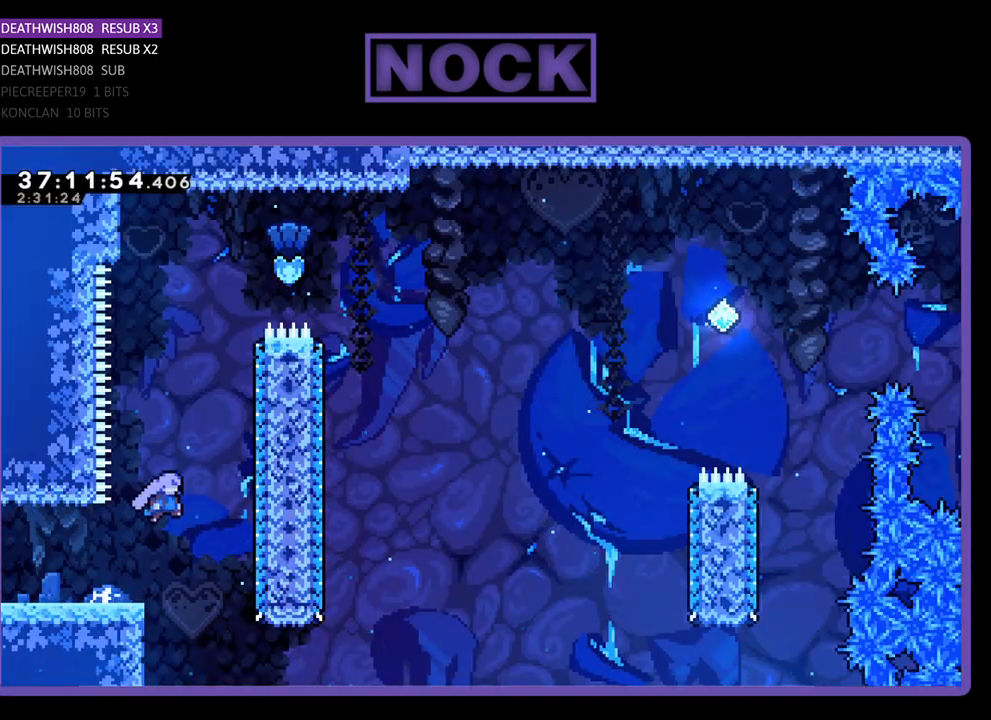
{"buttons": ["CIRCLE", "R2", "DPAD_RIGHT"], "events": [[100, "CIRCLE", "down"], [267, "CIRCLE", "up"], [333, "DPAD_RIGHT", "down"], [433, "CIRCLE", "down"], [500, "DPAD_UP", "up"]]}
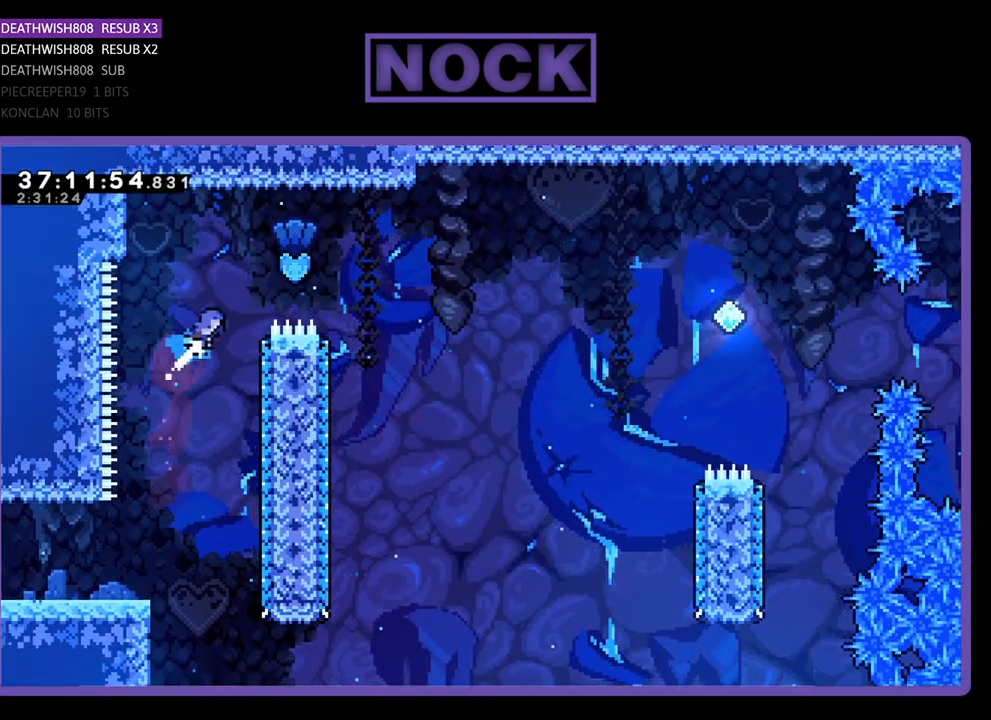
{"buttons": ["R2", "DPAD_RIGHT"], "events": [[200, "CIRCLE", "up"]]}
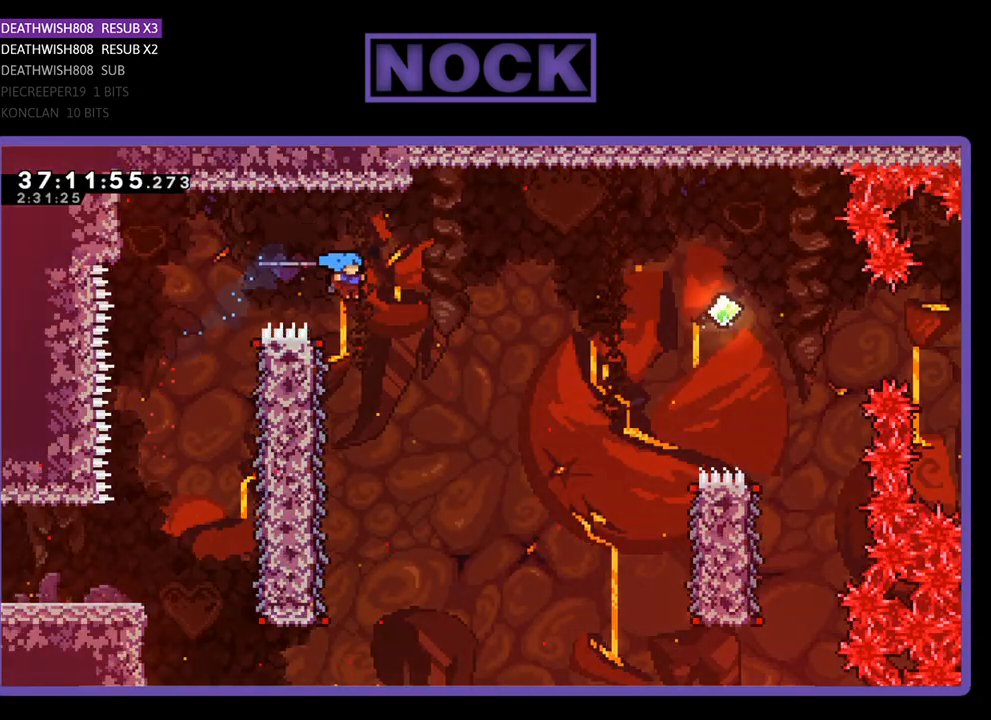
{"buttons": ["R2", "DPAD_LEFT"], "events": [[33, "DPAD_RIGHT", "up"], [267, "DPAD_LEFT", "down"]]}
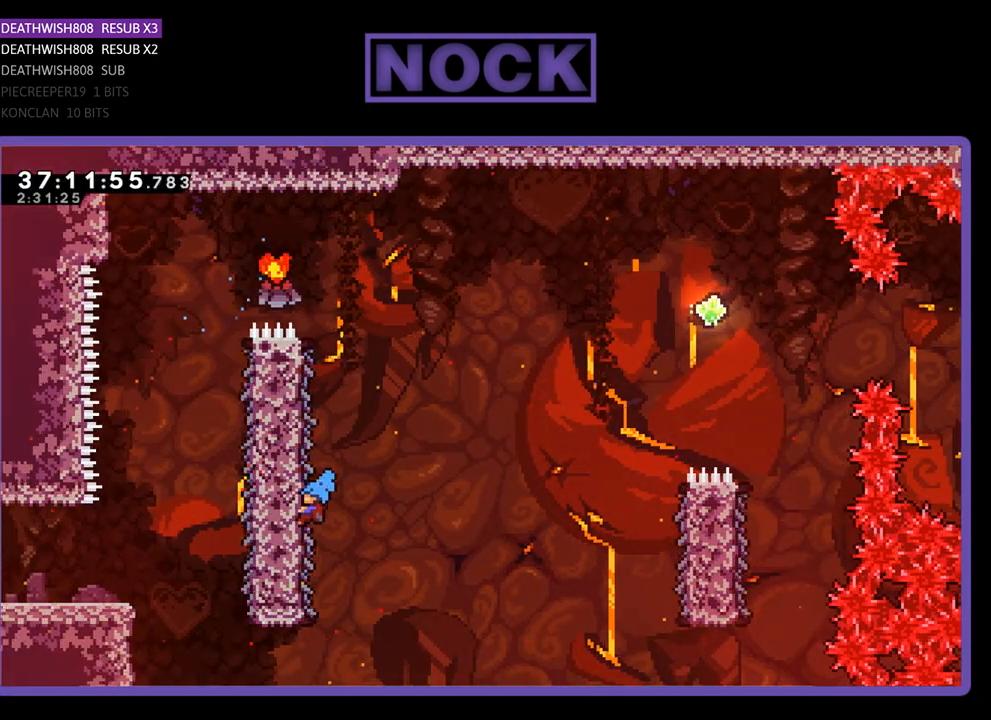
{"buttons": ["R2", "DPAD_RIGHT"], "events": [[100, "DPAD_LEFT", "up"], [100, "DPAD_UP", "down"], [133, "DPAD_UP", "up"], [167, "DPAD_RIGHT", "down"]]}